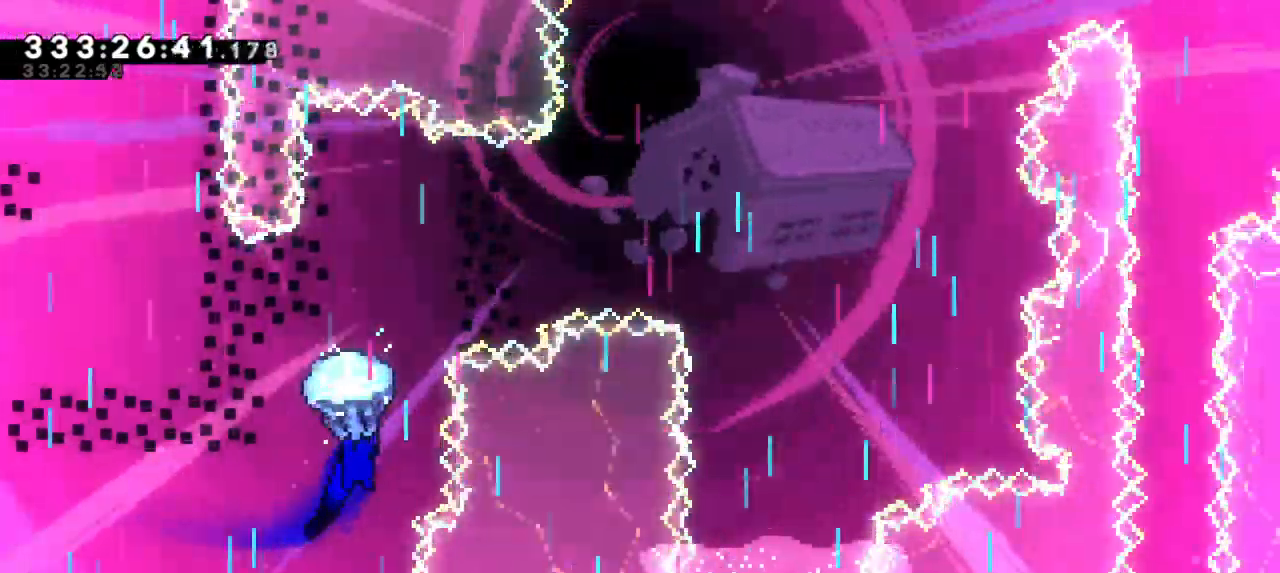
Gameplay with keyboard; each line is a JSON object with the keys held at the frame after it. "events" lists presses ("down") and releases ("up") of "dash", "demo", "down", "grab", "jump", "jump2", "left", "right" and "up" between this image and that frame as [ms after this image, input, new state], when the widget could be followed in between. No other keys are recorded. Mouse input is not recorded. Key names are as the overlay labels them; some are game actions (e.g. jump) rather than physical keys.
{"keys": ["grab"], "events": [[50, "right", "up"]]}
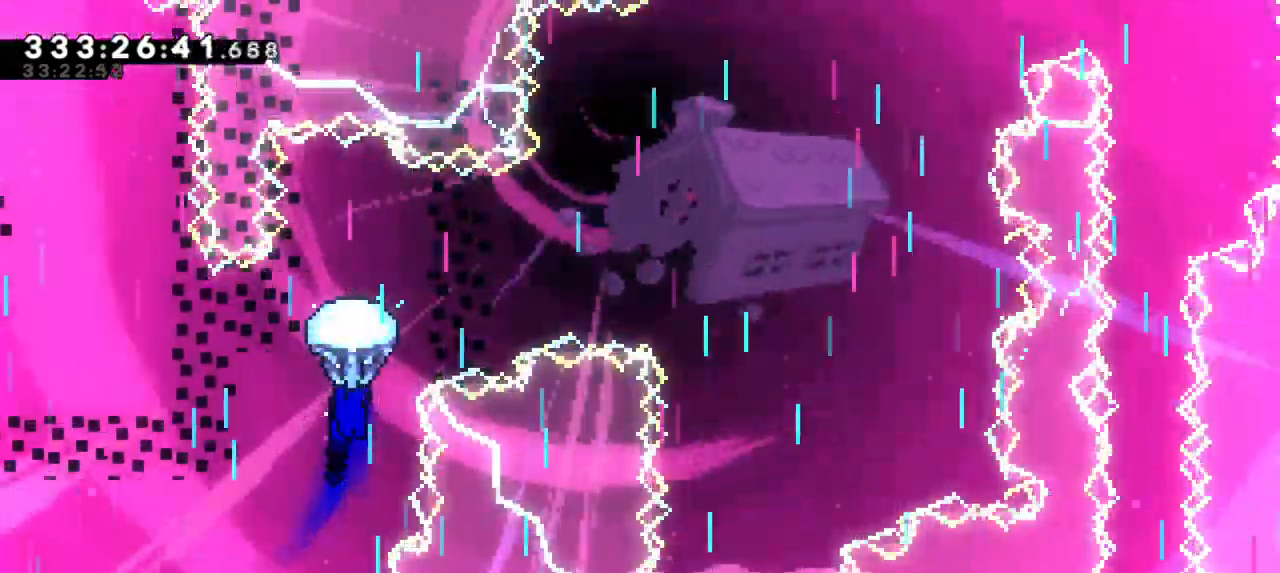
{"keys": ["grab"], "events": []}
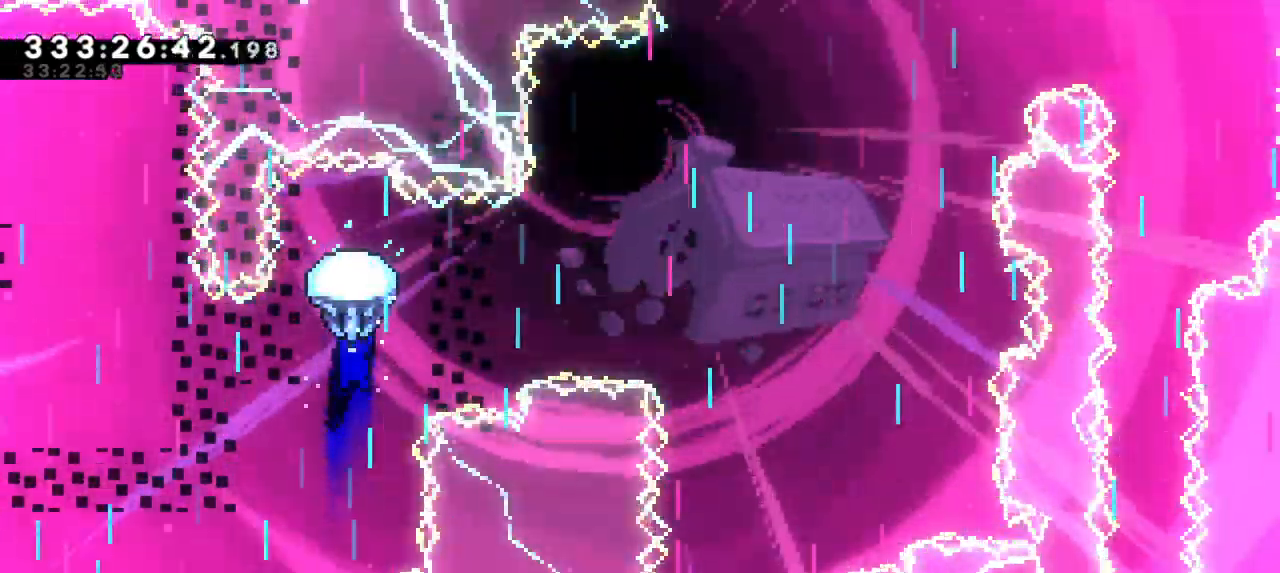
{"keys": ["grab", "right"], "events": [[167, "right", "down"]]}
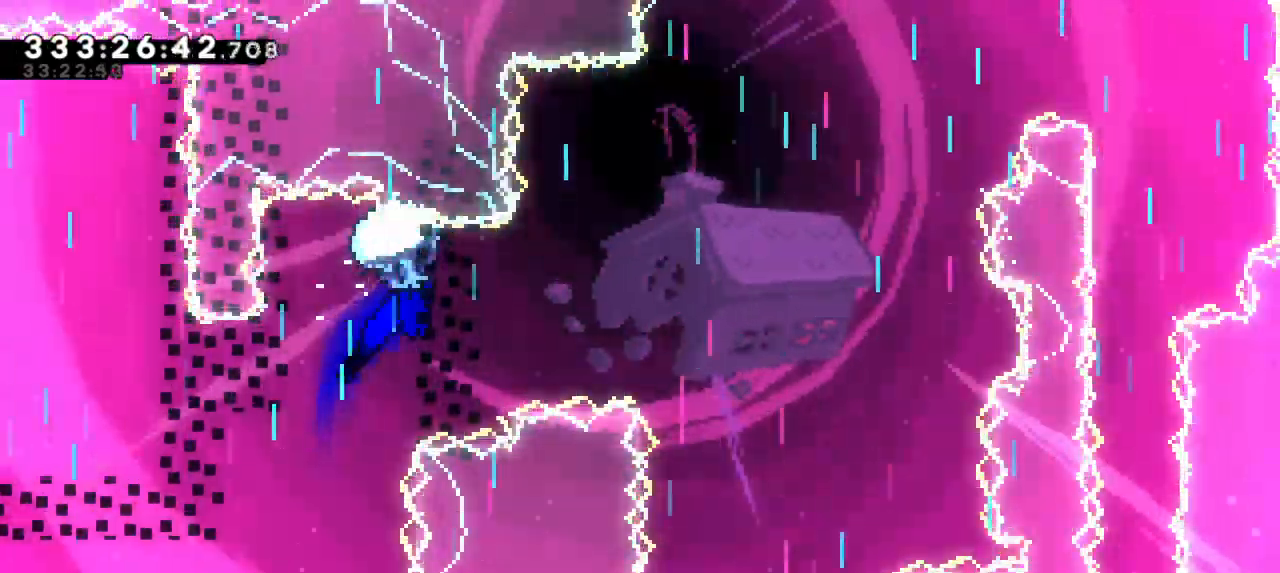
{"keys": ["grab", "right"], "events": []}
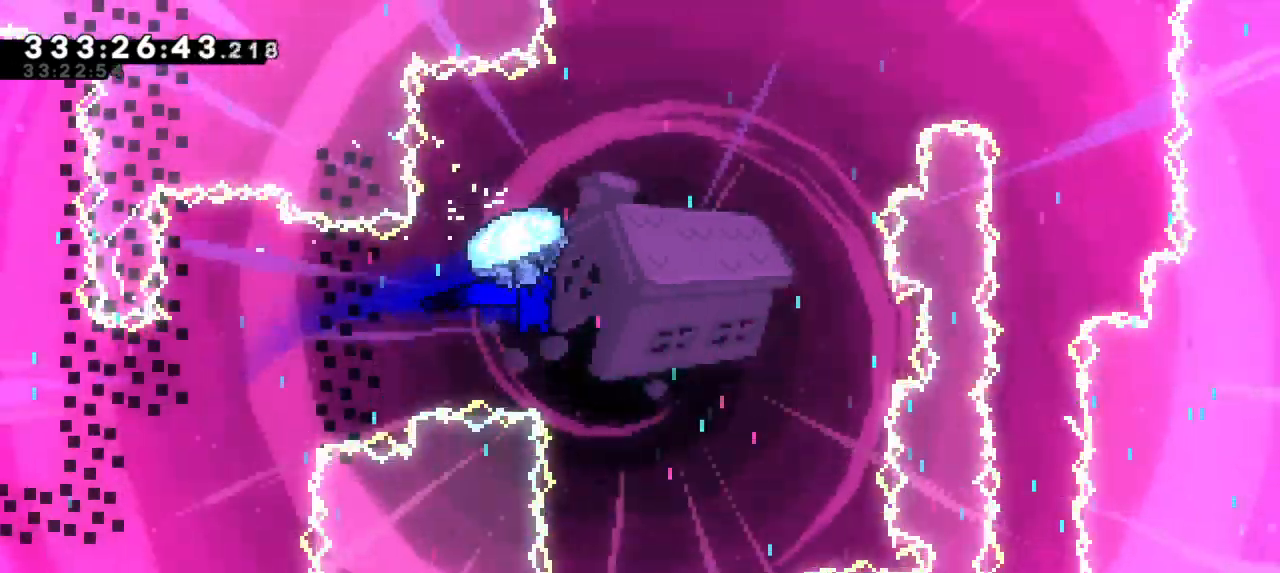
{"keys": ["down", "grab"], "events": [[83, "right", "up"], [367, "down", "down"]]}
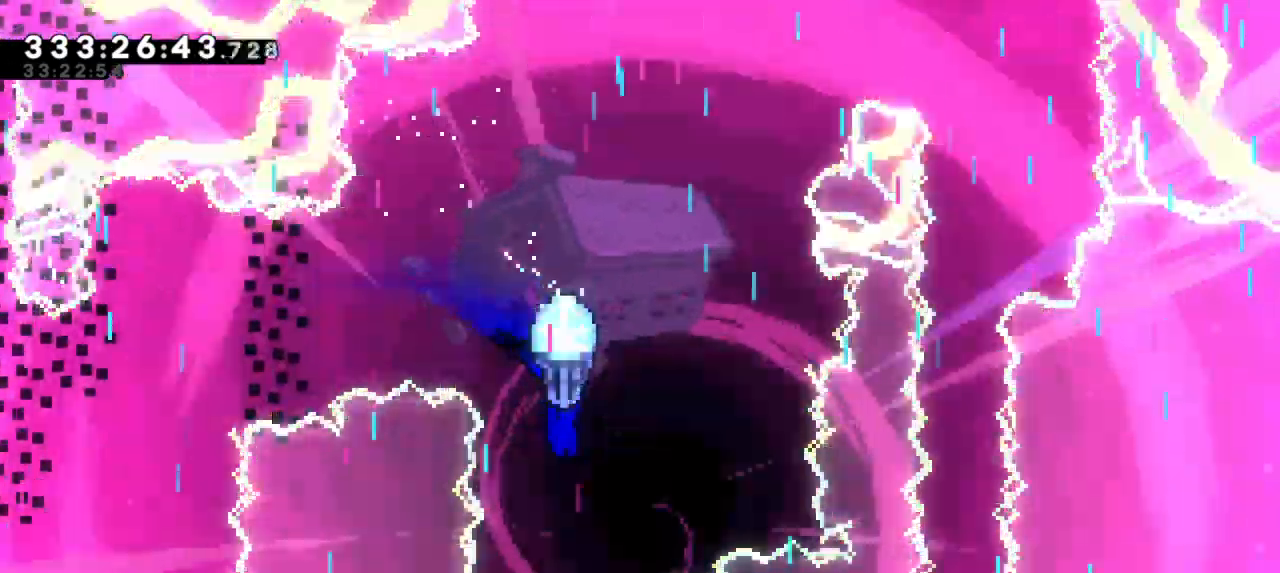
{"keys": ["grab"], "events": [[17, "grab", "up"], [183, "down", "up"], [500, "grab", "down"]]}
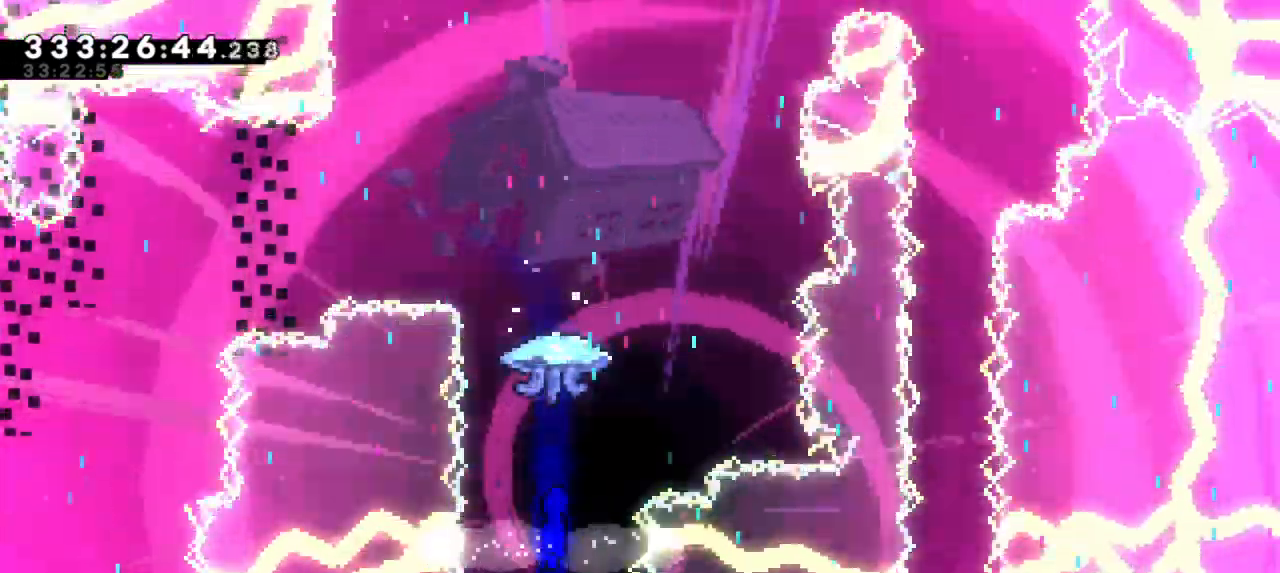
{"keys": ["grab", "up"], "events": [[183, "up", "down"]]}
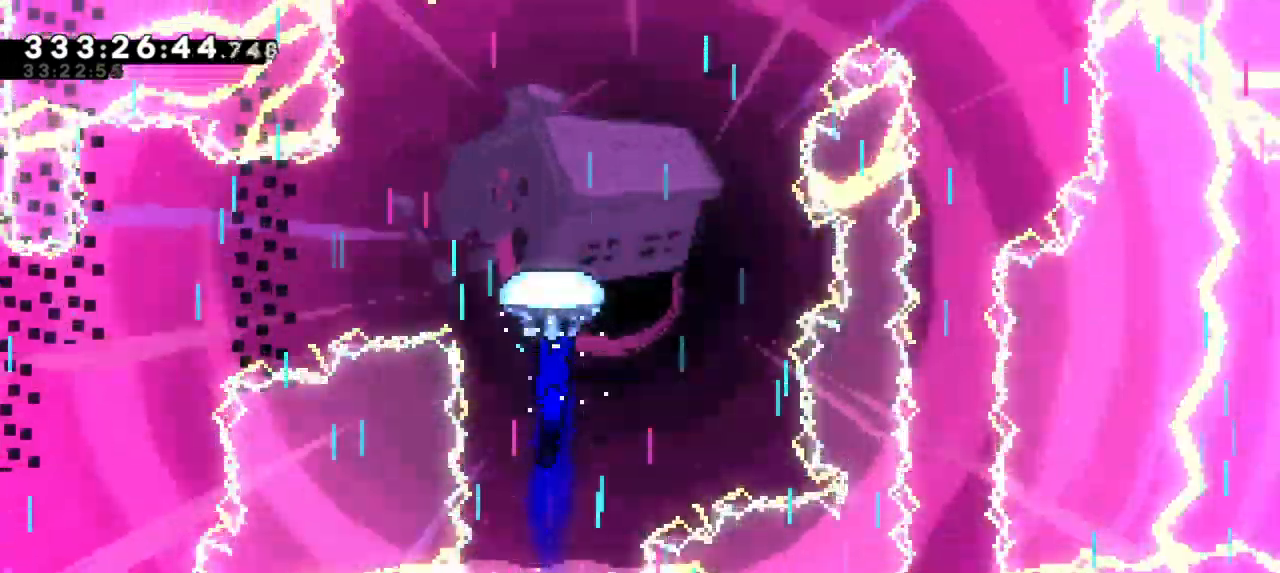
{"keys": ["grab", "up"], "events": []}
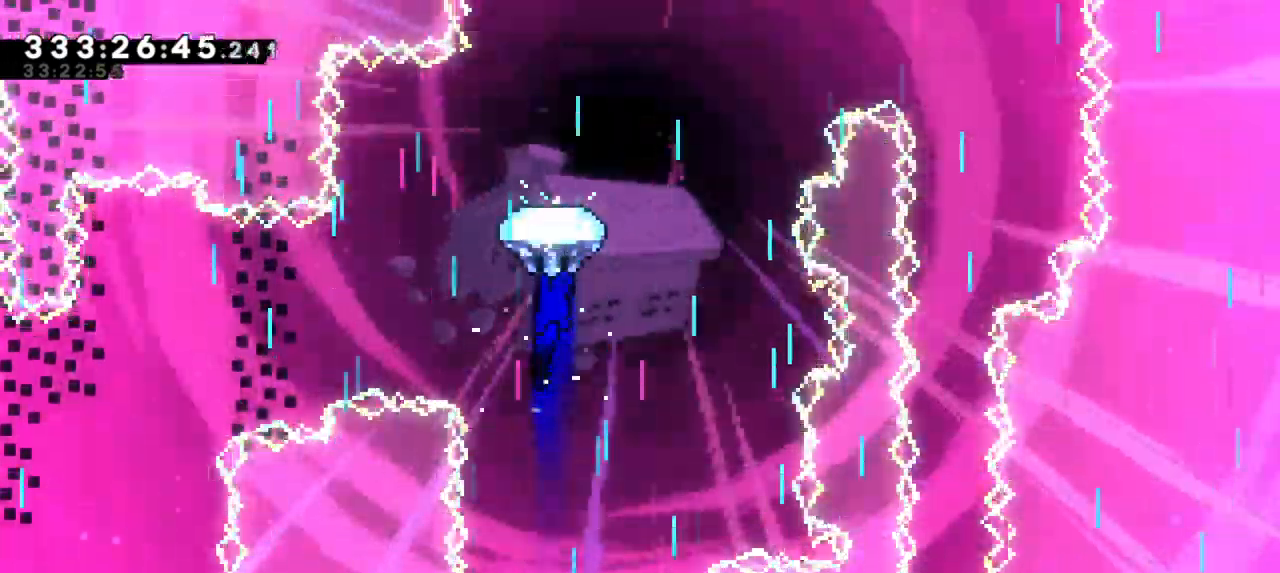
{"keys": ["grab", "right"], "events": [[350, "right", "down"], [450, "up", "up"]]}
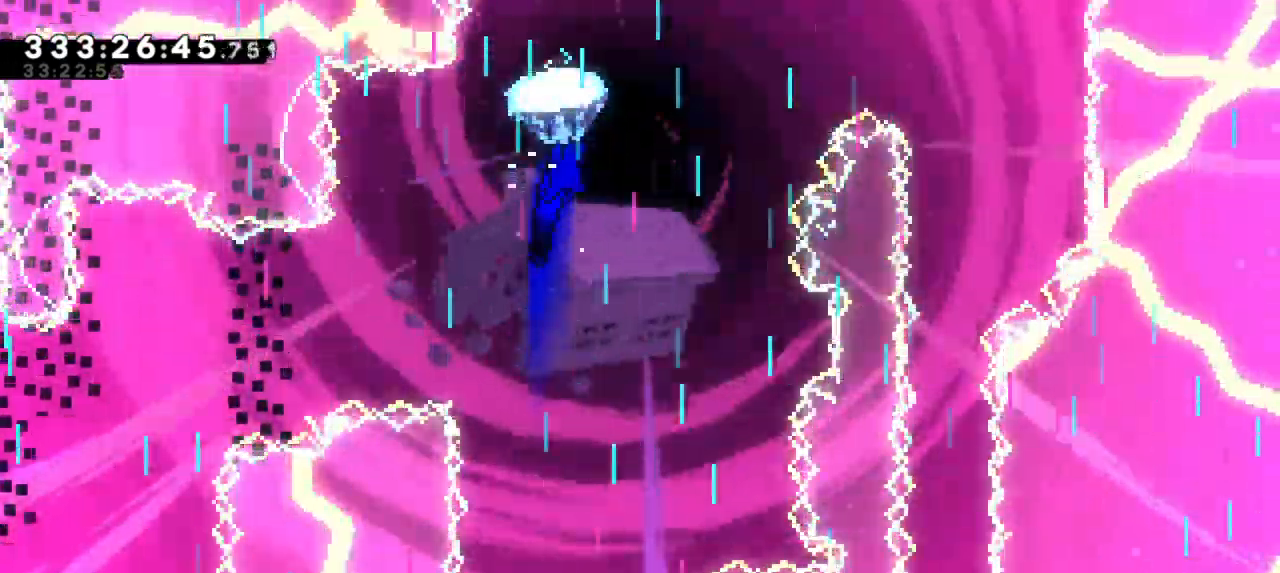
{"keys": ["grab", "right"], "events": [[217, "right", "up"], [400, "right", "down"]]}
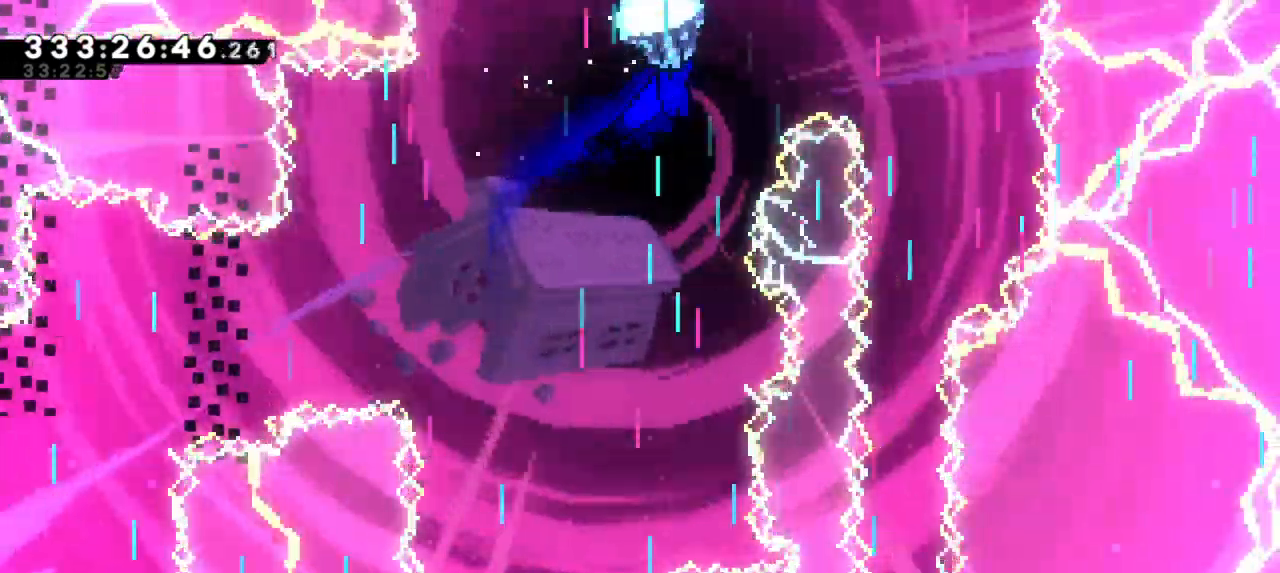
{"keys": ["down", "grab"], "events": [[350, "down", "down"], [417, "right", "up"]]}
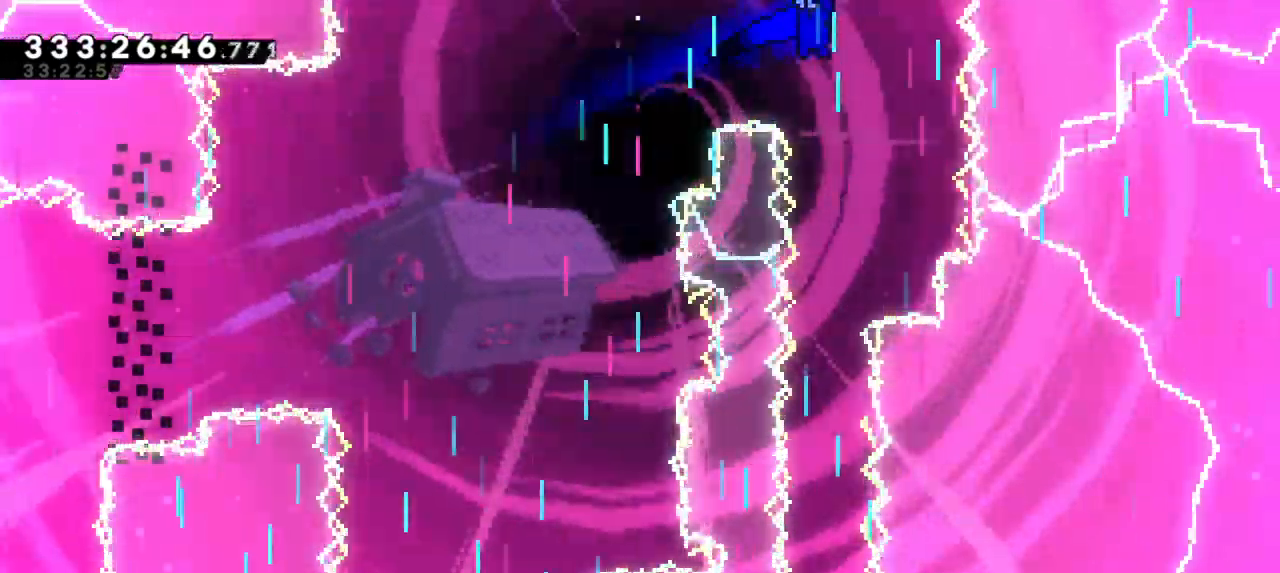
{"keys": ["down", "grab", "left"], "events": [[433, "left", "down"]]}
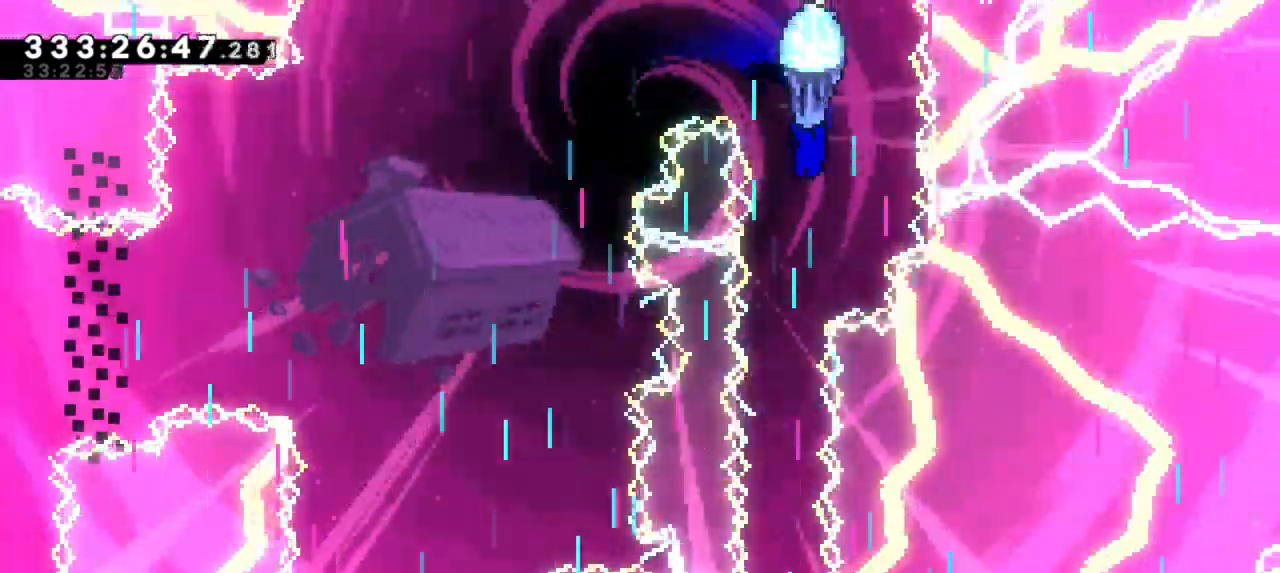
{"keys": ["down", "grab"], "events": [[100, "left", "up"], [383, "right", "down"], [450, "right", "up"]]}
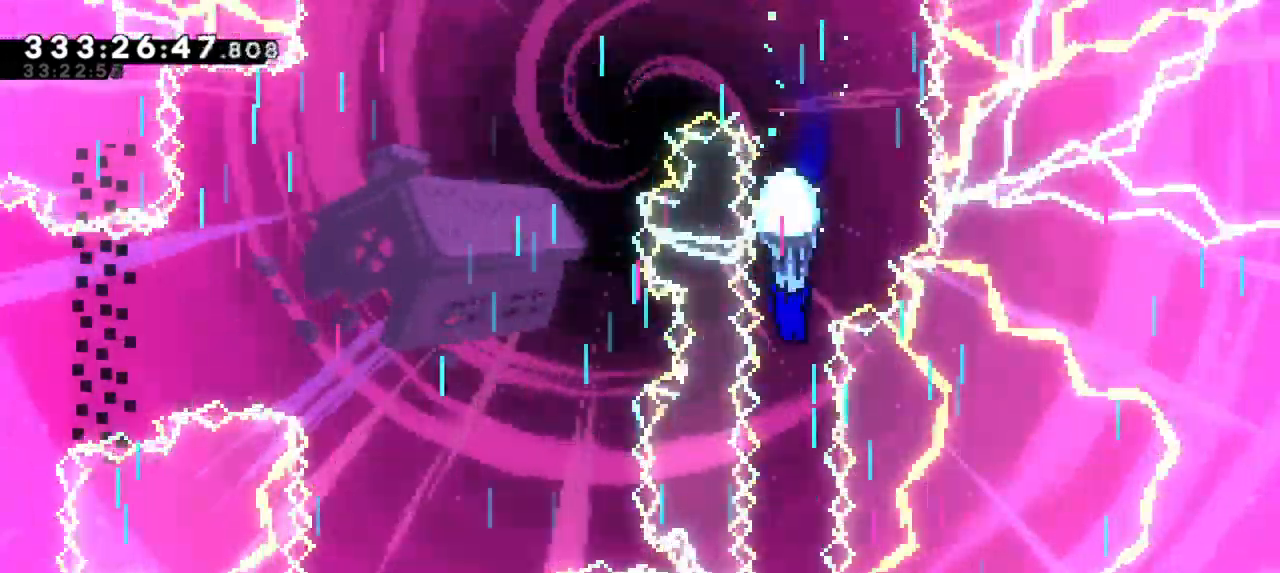
{"keys": ["down", "grab"], "events": []}
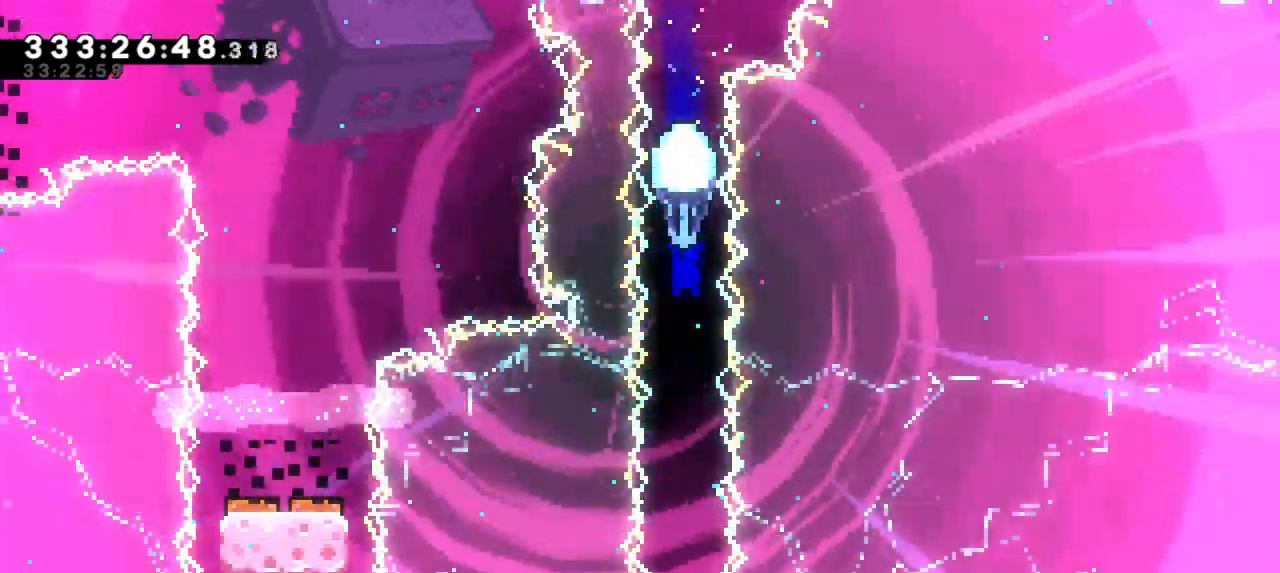
{"keys": ["down", "grab"], "events": []}
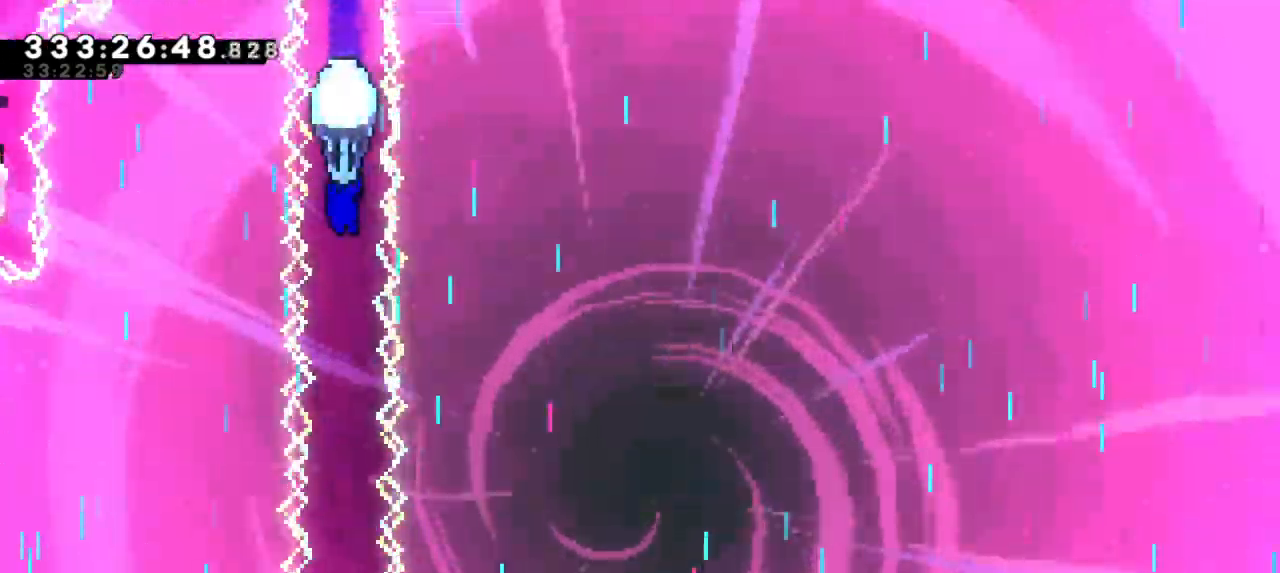
{"keys": ["grab"], "events": [[417, "down", "up"]]}
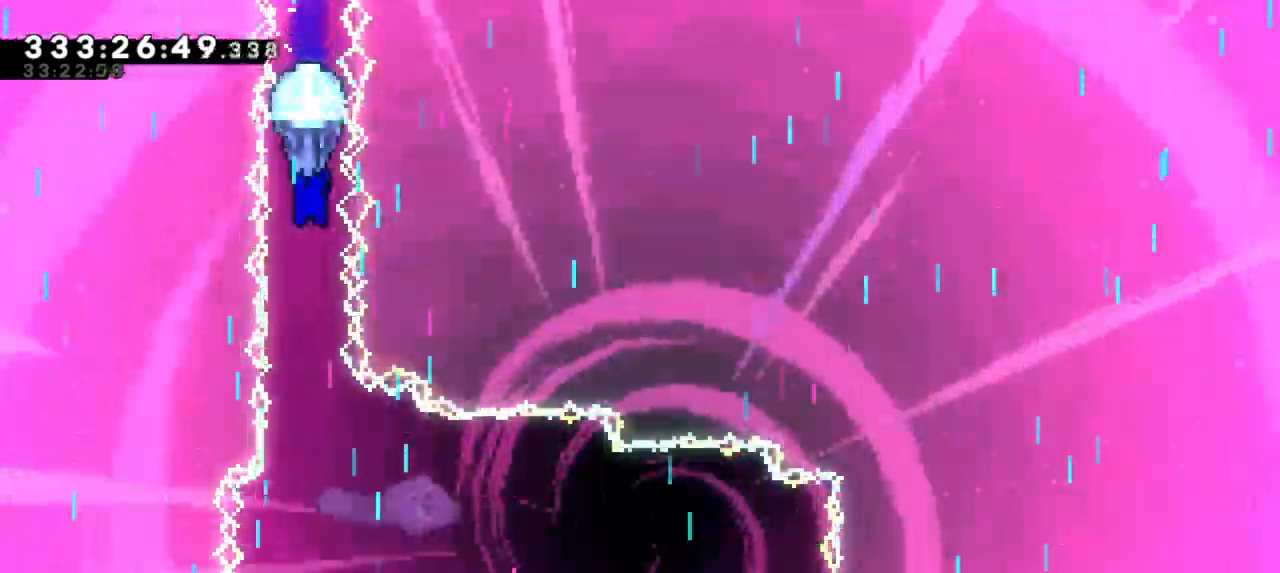
{"keys": ["grab", "up"], "events": [[250, "up", "down"]]}
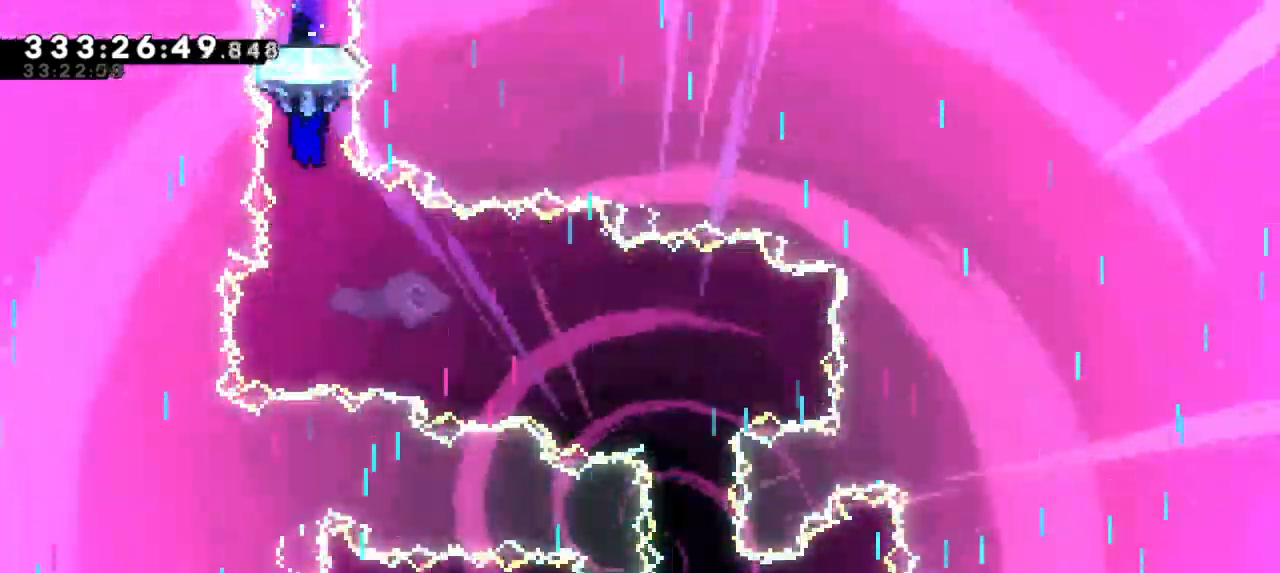
{"keys": ["grab", "right", "up"], "events": [[200, "right", "down"]]}
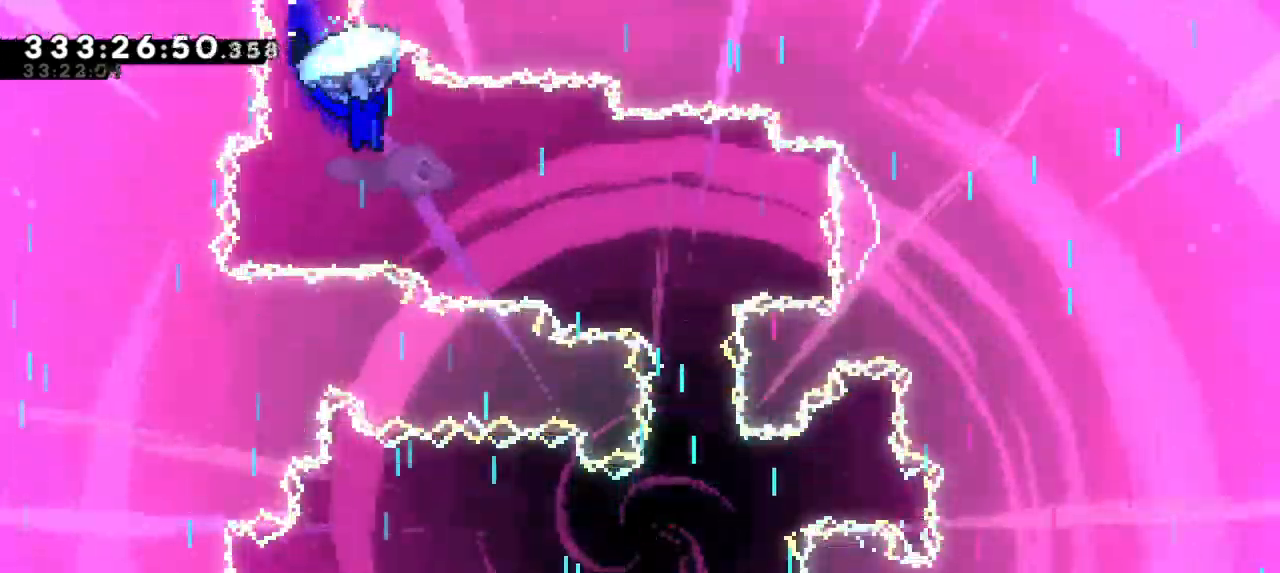
{"keys": ["grab", "right", "up"], "events": []}
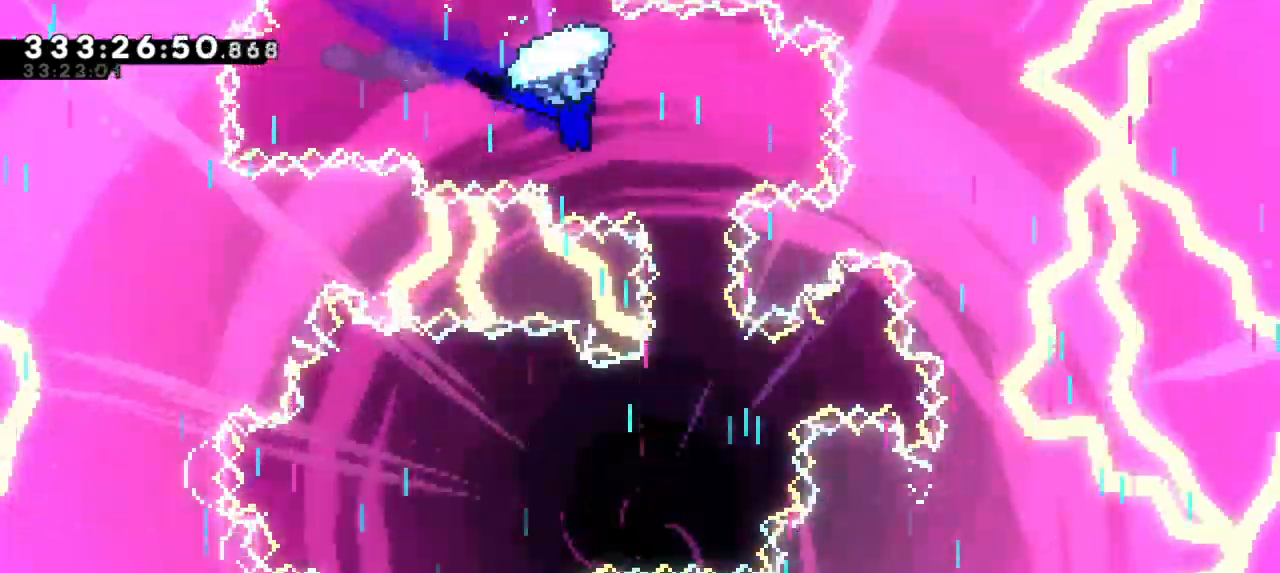
{"keys": ["grab", "up"], "events": [[100, "right", "up"]]}
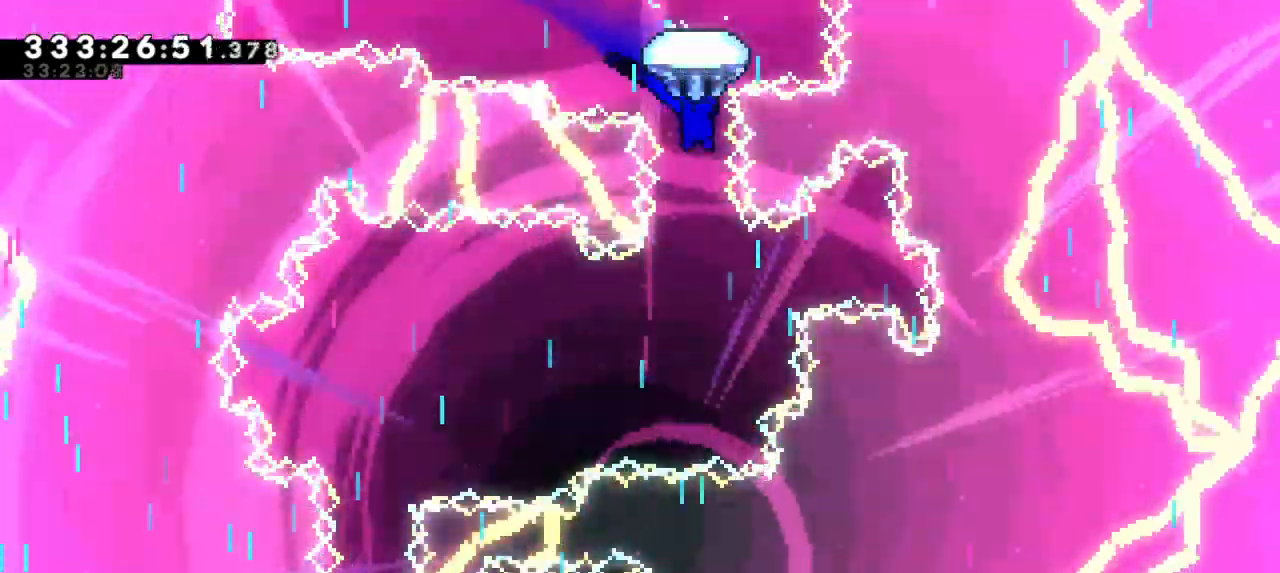
{"keys": ["grab", "up"], "events": []}
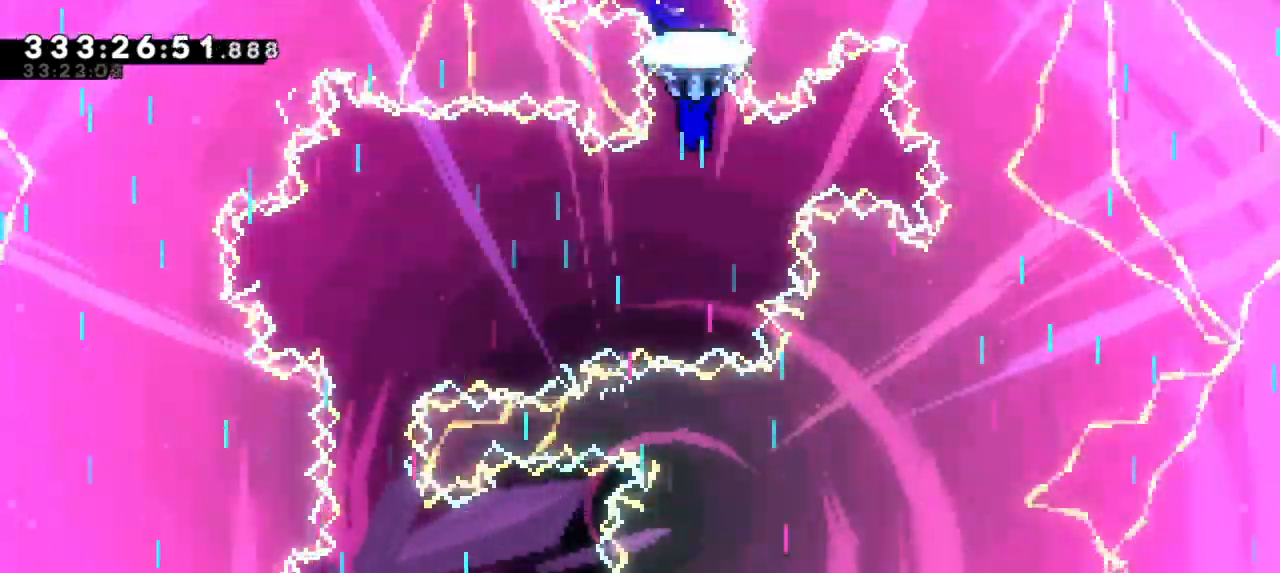
{"keys": ["grab", "left", "up"], "events": [[83, "left", "down"]]}
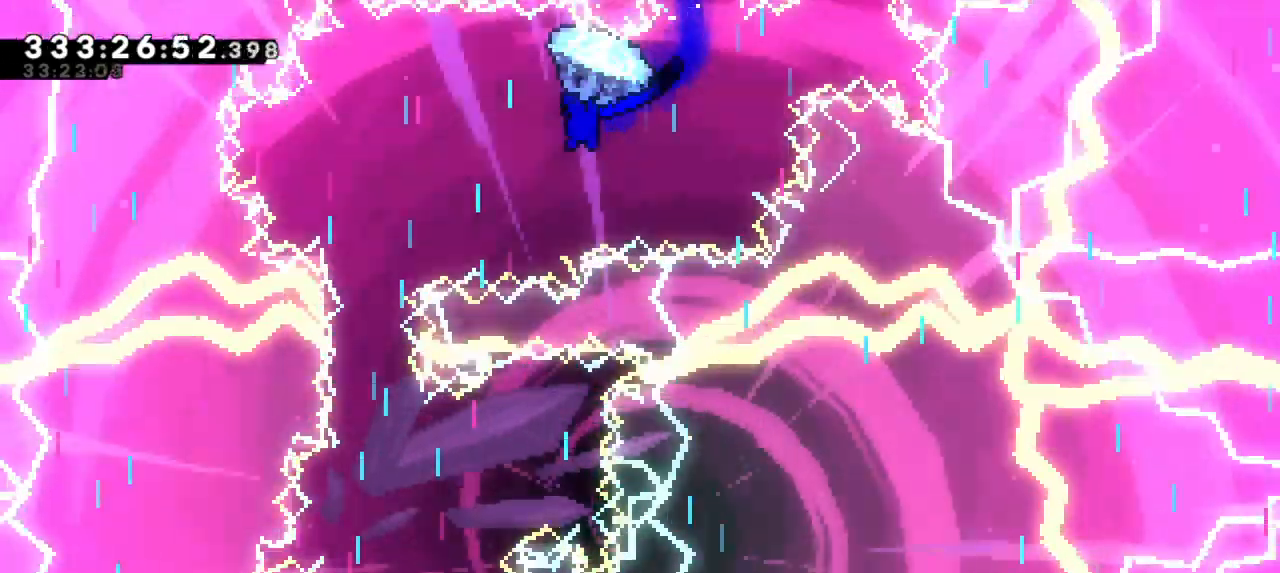
{"keys": ["grab", "up"], "events": [[283, "left", "up"]]}
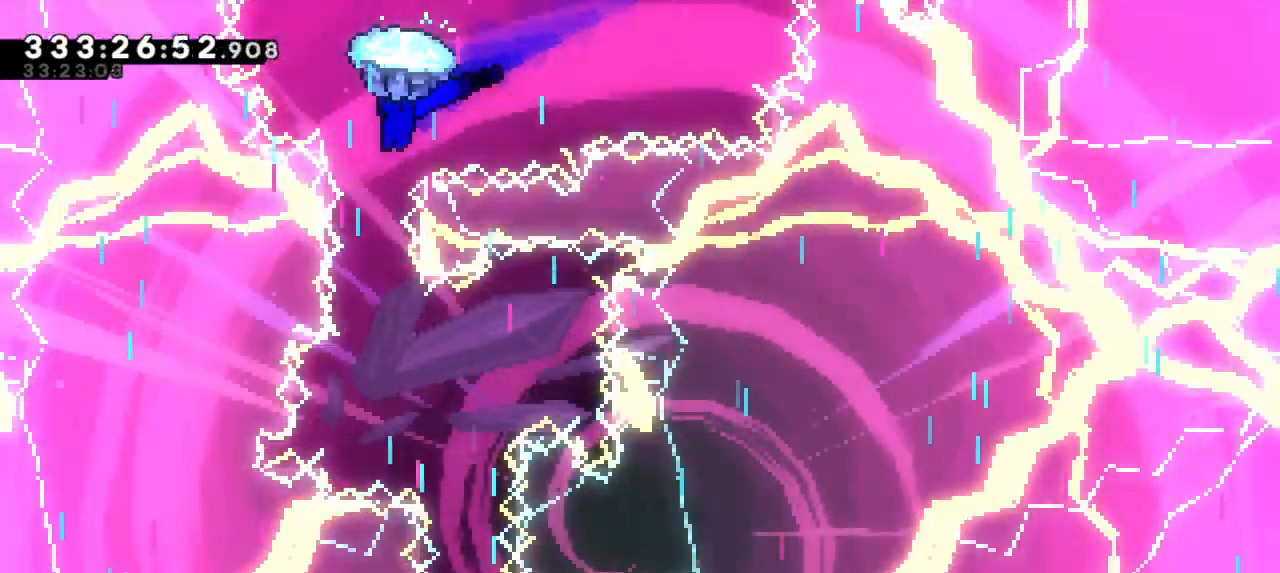
{"keys": ["grab", "up"], "events": []}
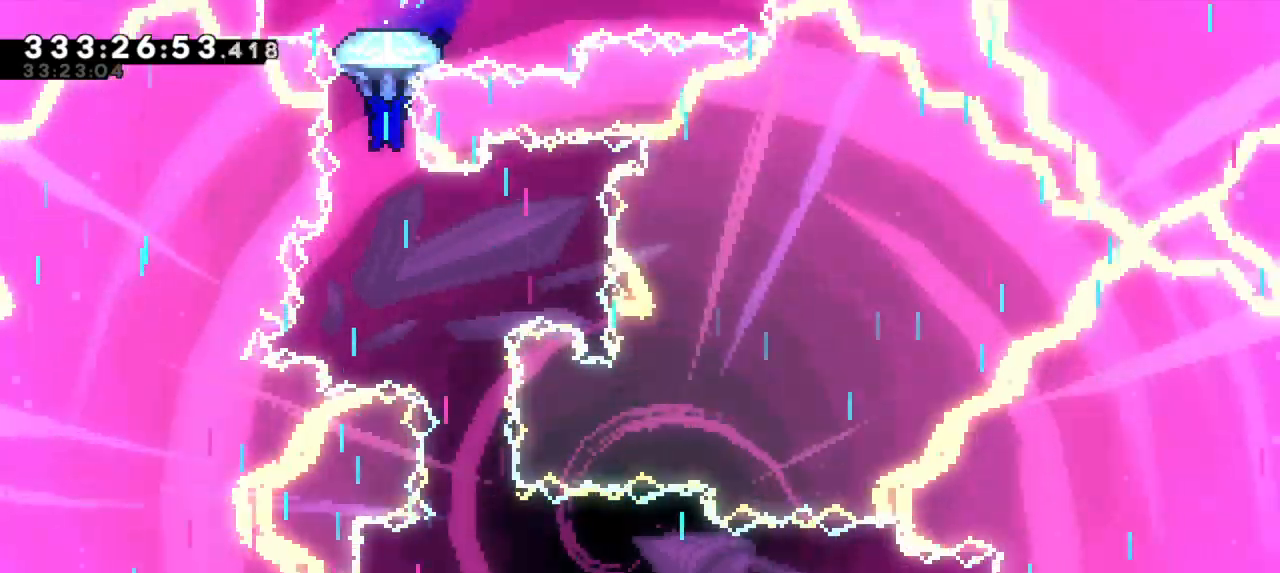
{"keys": ["grab", "up"], "events": [[250, "right", "down"], [450, "right", "up"]]}
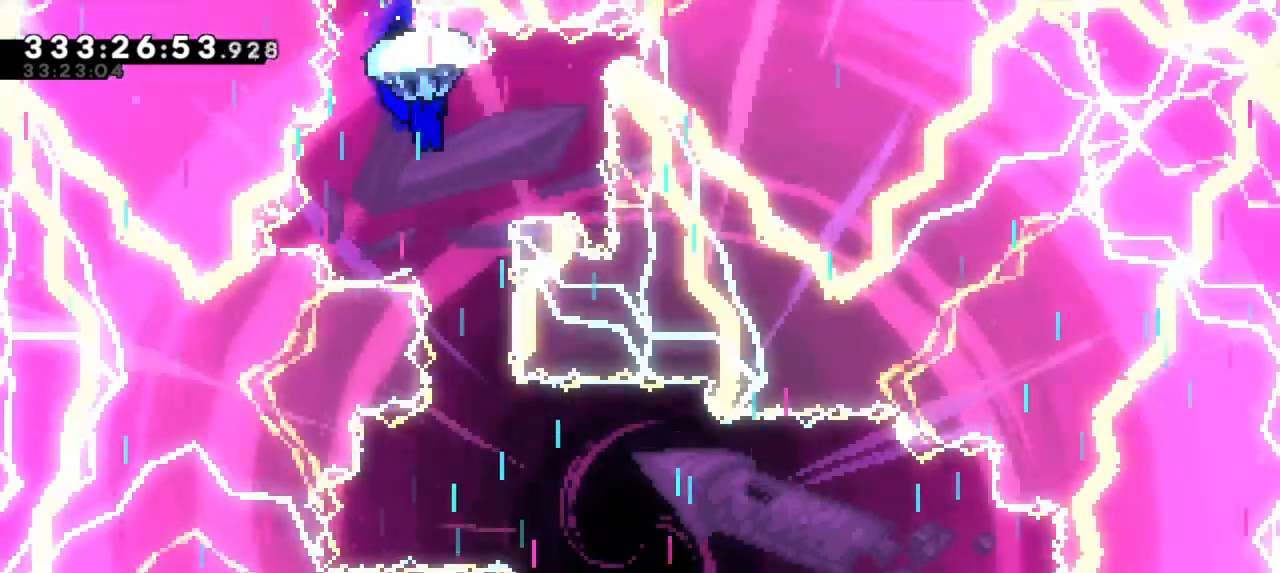
{"keys": ["grab", "up"], "events": [[233, "right", "down"], [367, "right", "up"]]}
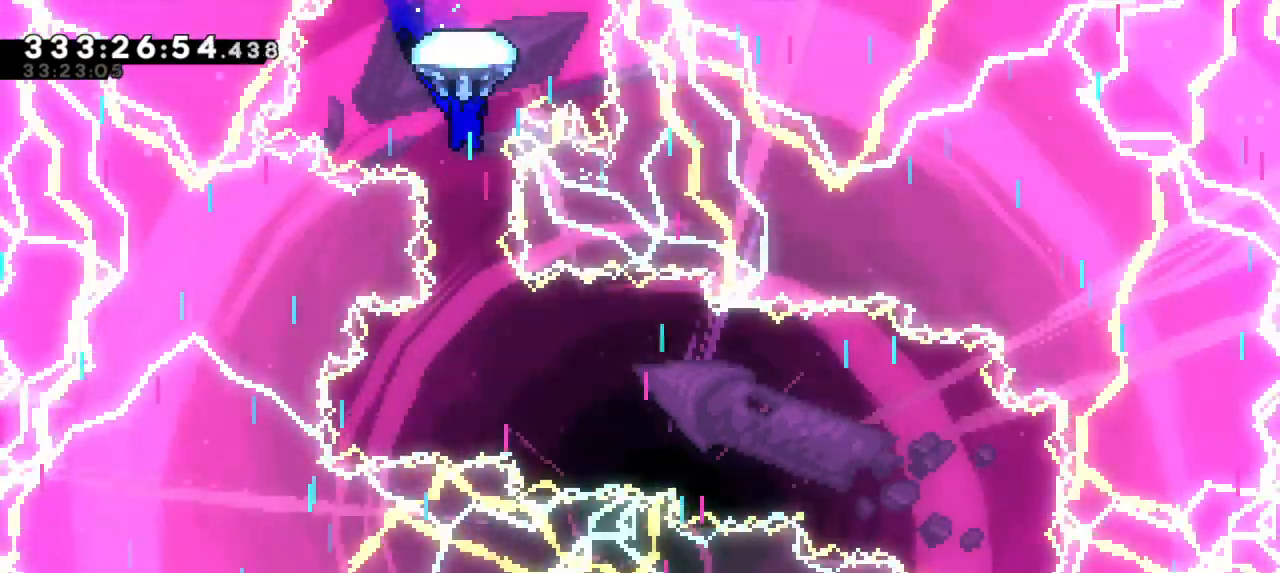
{"keys": ["grab", "right", "up"], "events": [[467, "right", "down"]]}
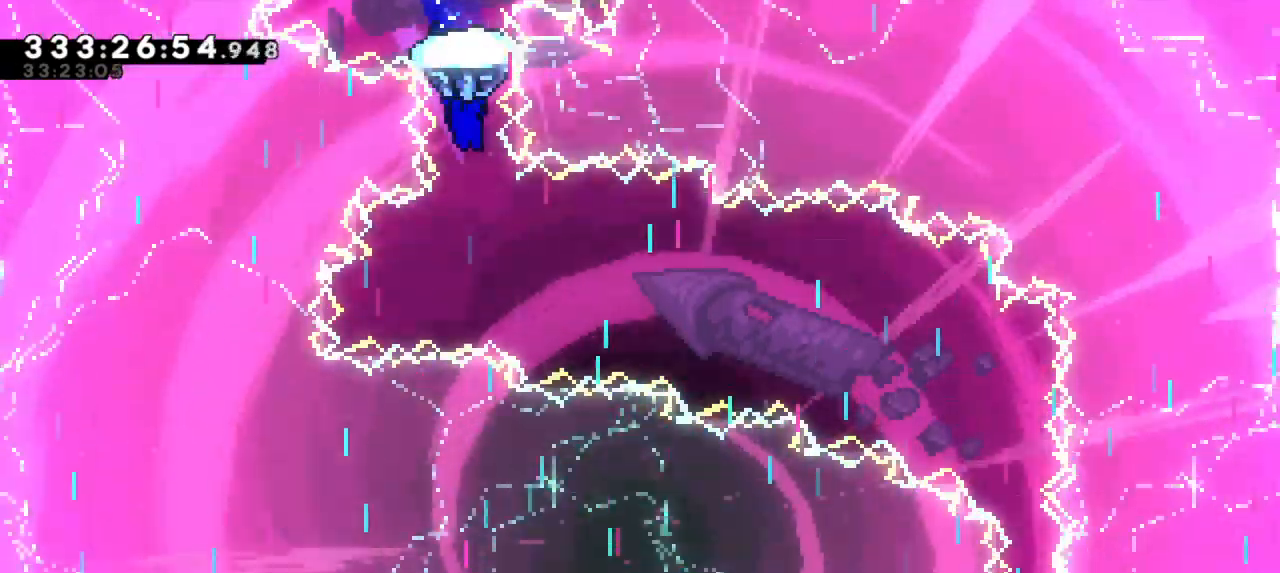
{"keys": ["grab", "right", "up"], "events": []}
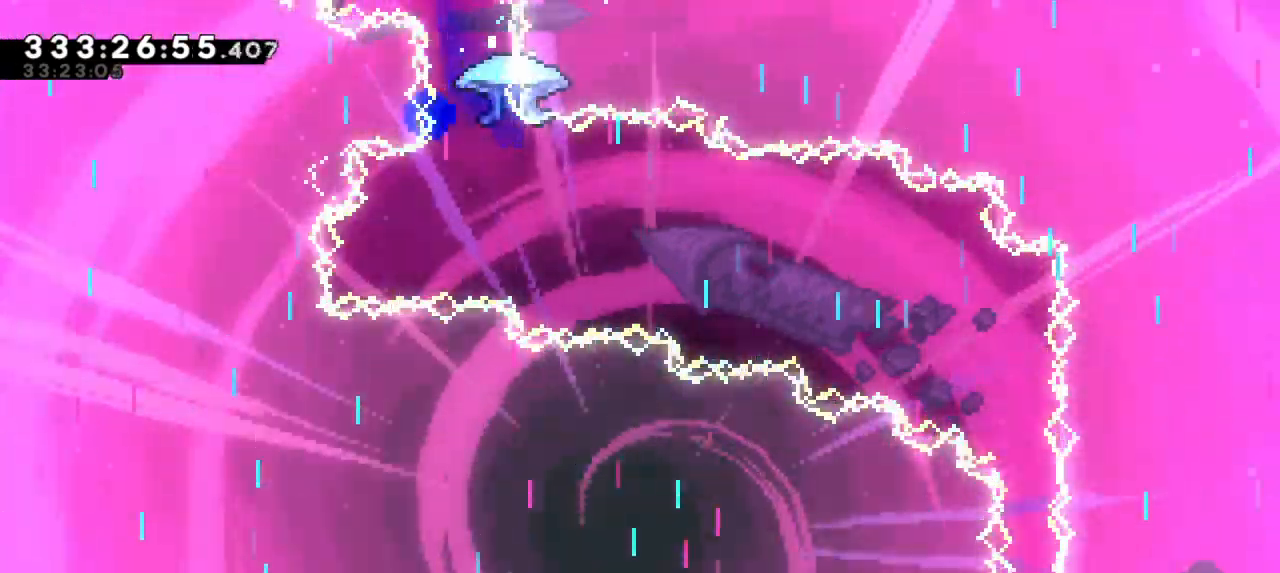
{"keys": ["grab"]}